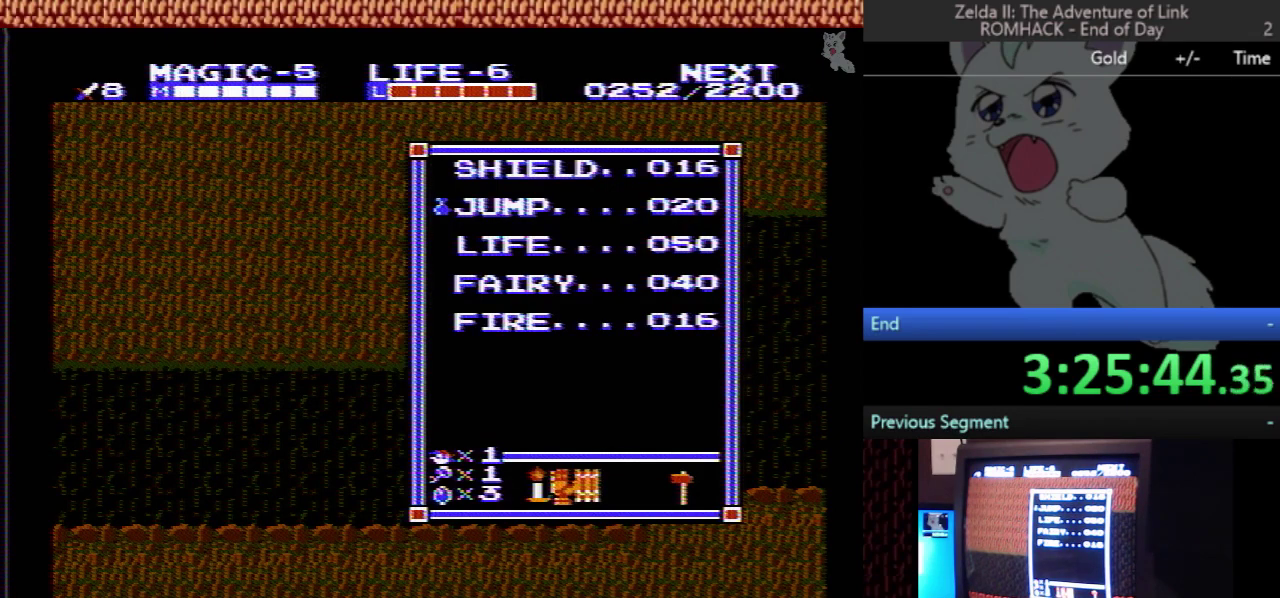
Gameplay with a controller (Nintendo layout); each line is a JSON object with the inputs held at the frame after it. "events" lists button and stick changes between this image and that frame as [ms after this image, input, new state], when the widget could be followed in between. Not read: L3 R3 START.
{"buttons": ["DPAD_LEFT"], "events": [[300, "DPAD_LEFT", "down"]]}
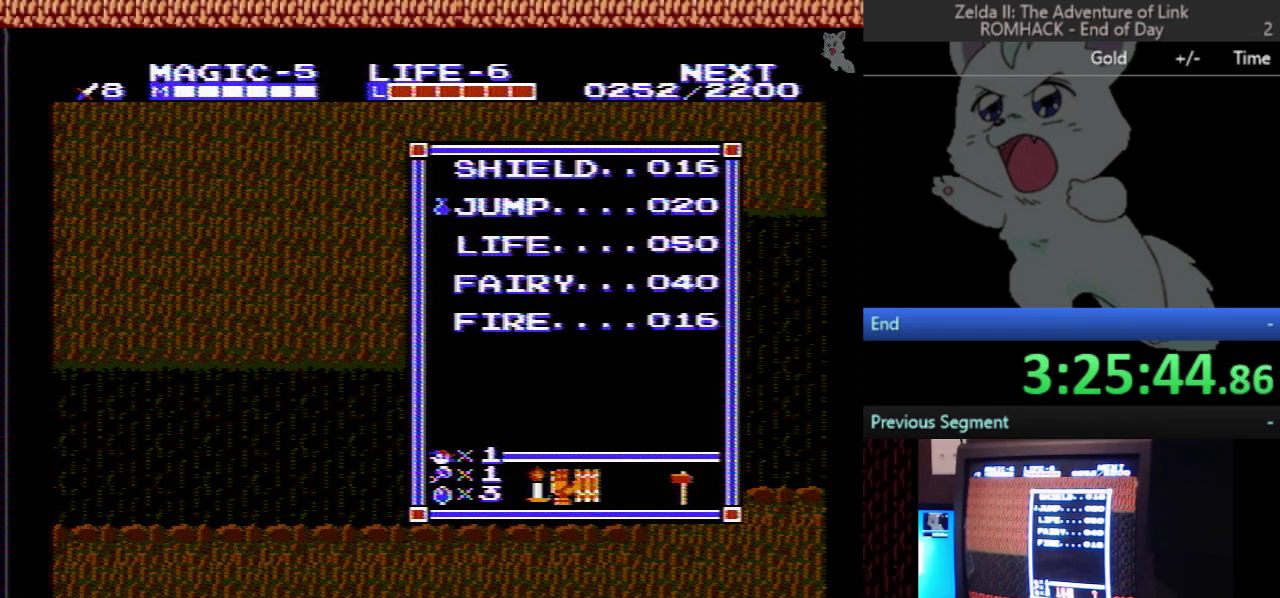
{"buttons": [], "events": [[400, "DPAD_LEFT", "up"]]}
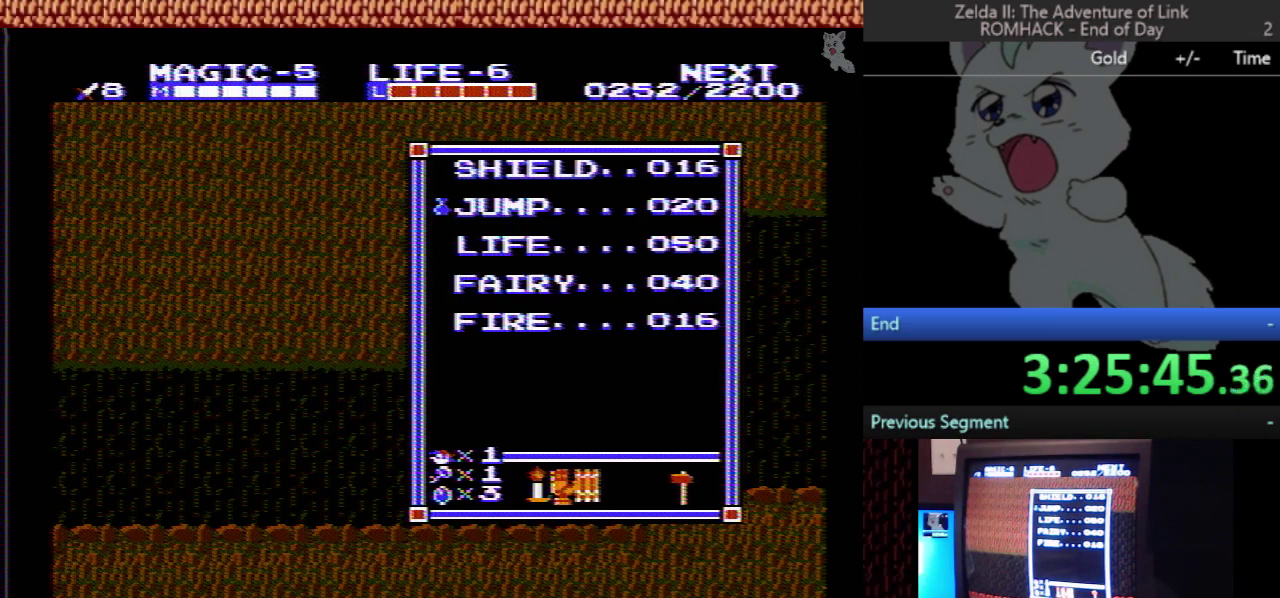
{"buttons": [], "events": []}
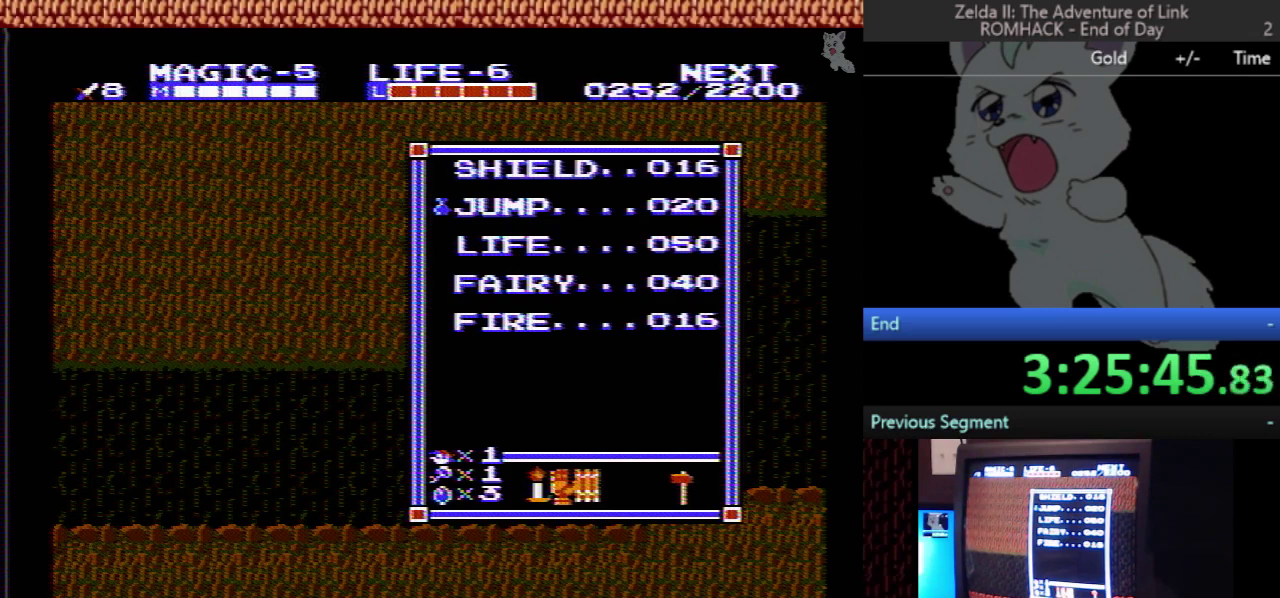
{"buttons": ["DPAD_LEFT"], "events": [[467, "DPAD_LEFT", "down"]]}
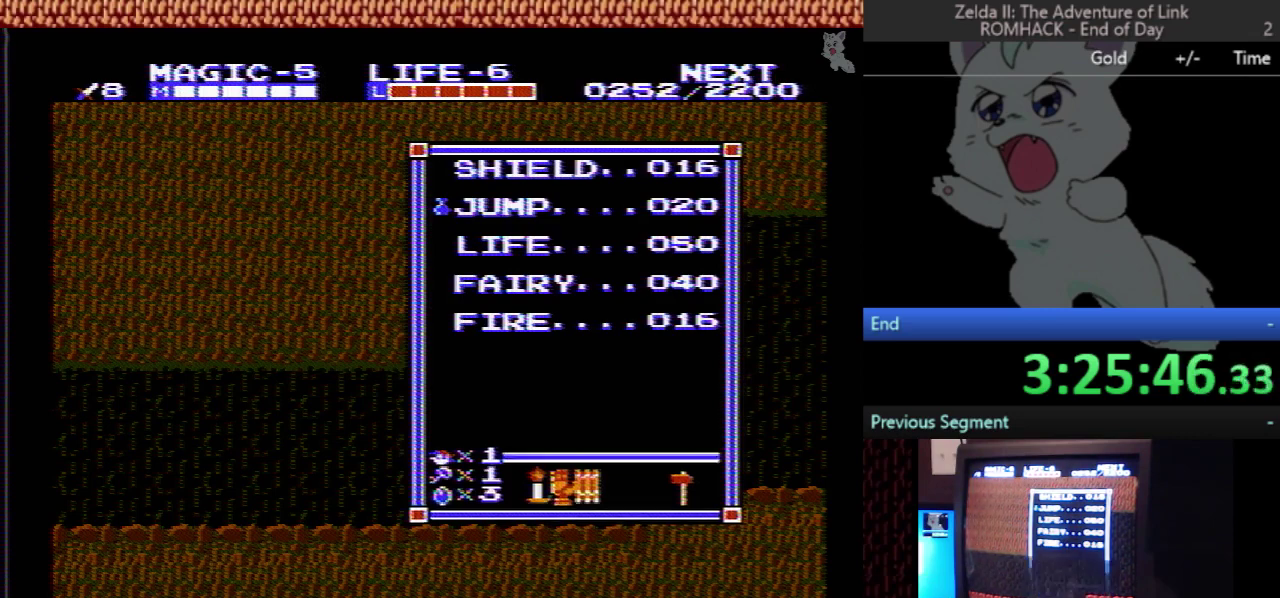
{"buttons": ["DPAD_LEFT"], "events": []}
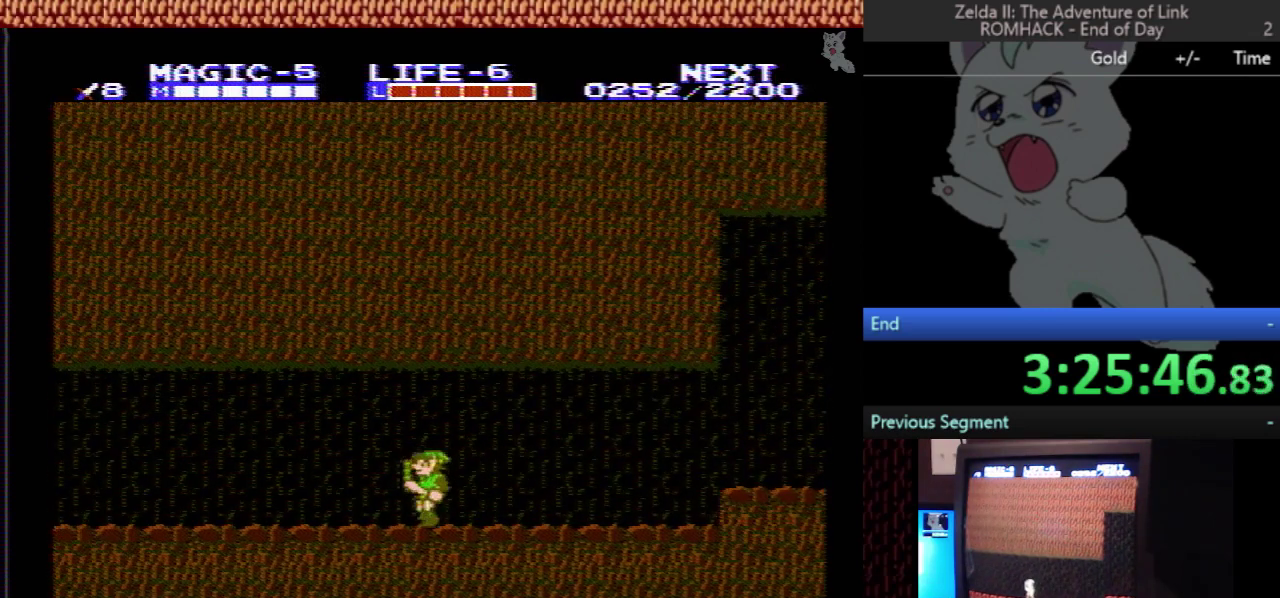
{"buttons": ["DPAD_LEFT"], "events": []}
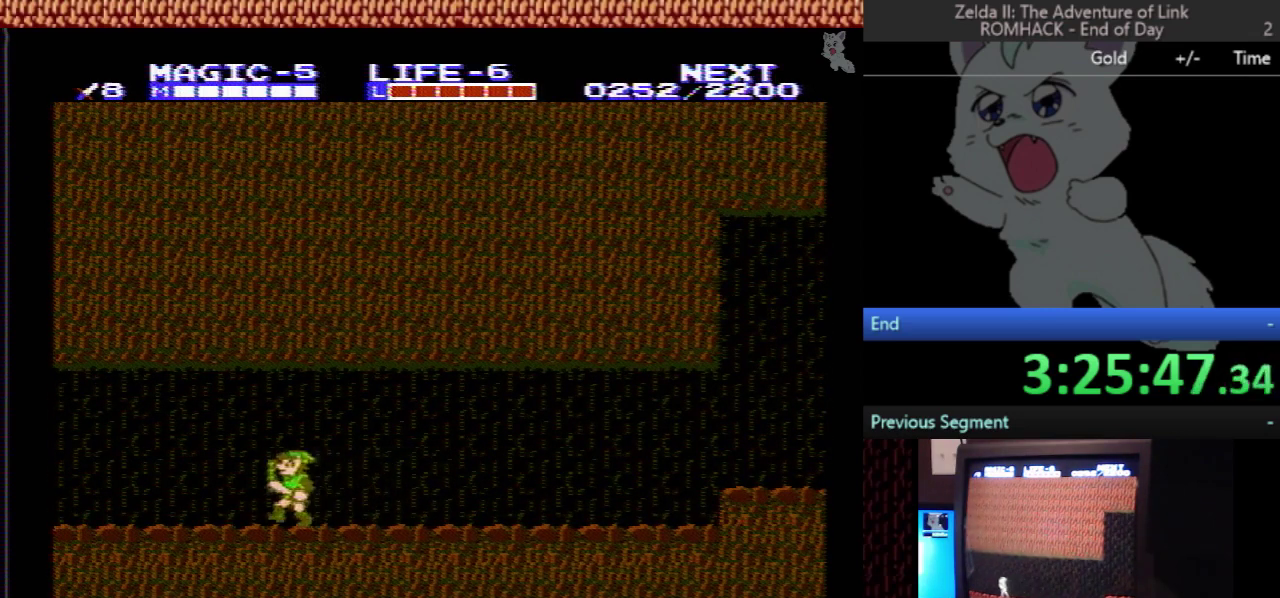
{"buttons": ["DPAD_LEFT"], "events": []}
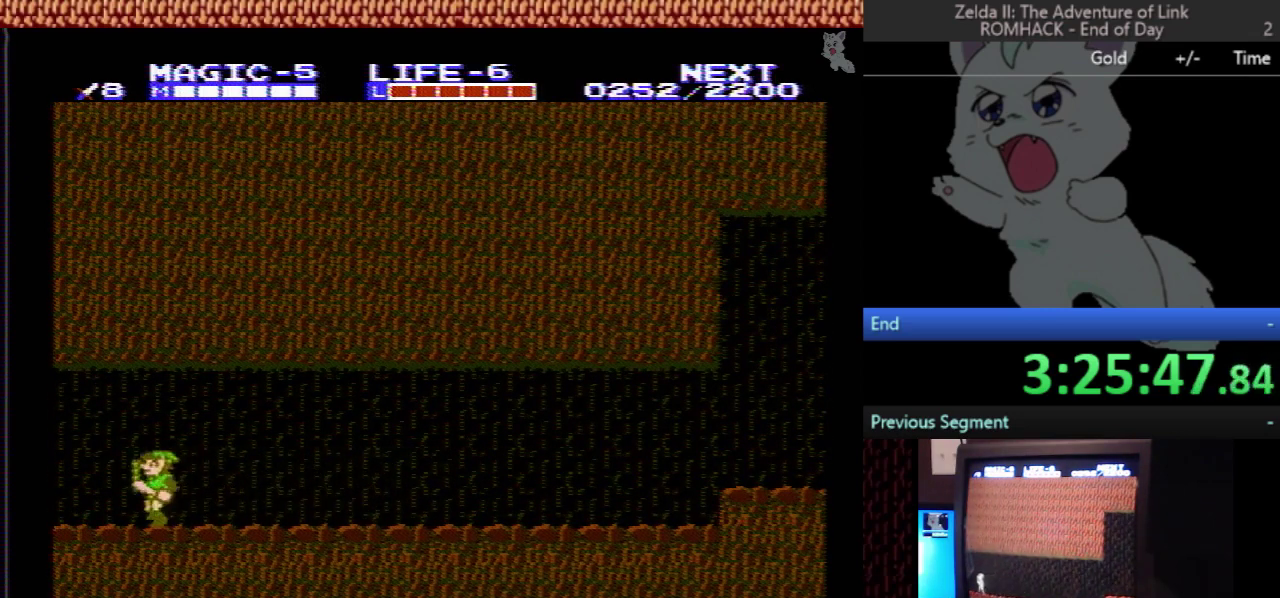
{"buttons": ["DPAD_LEFT"], "events": []}
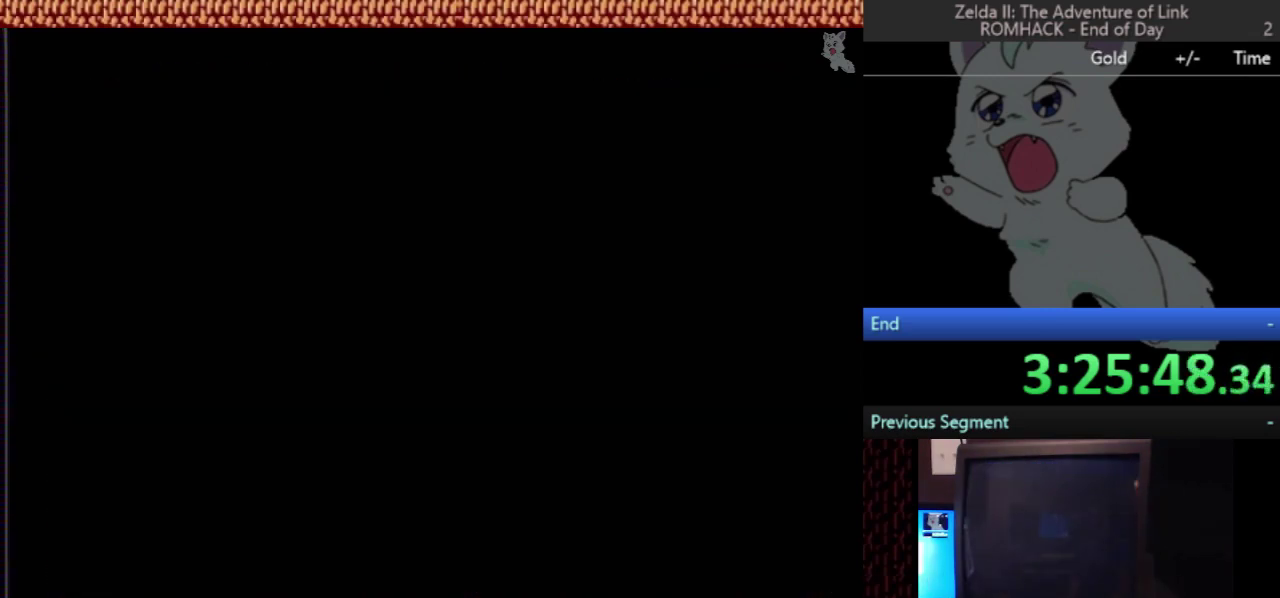
{"buttons": ["DPAD_LEFT"], "events": []}
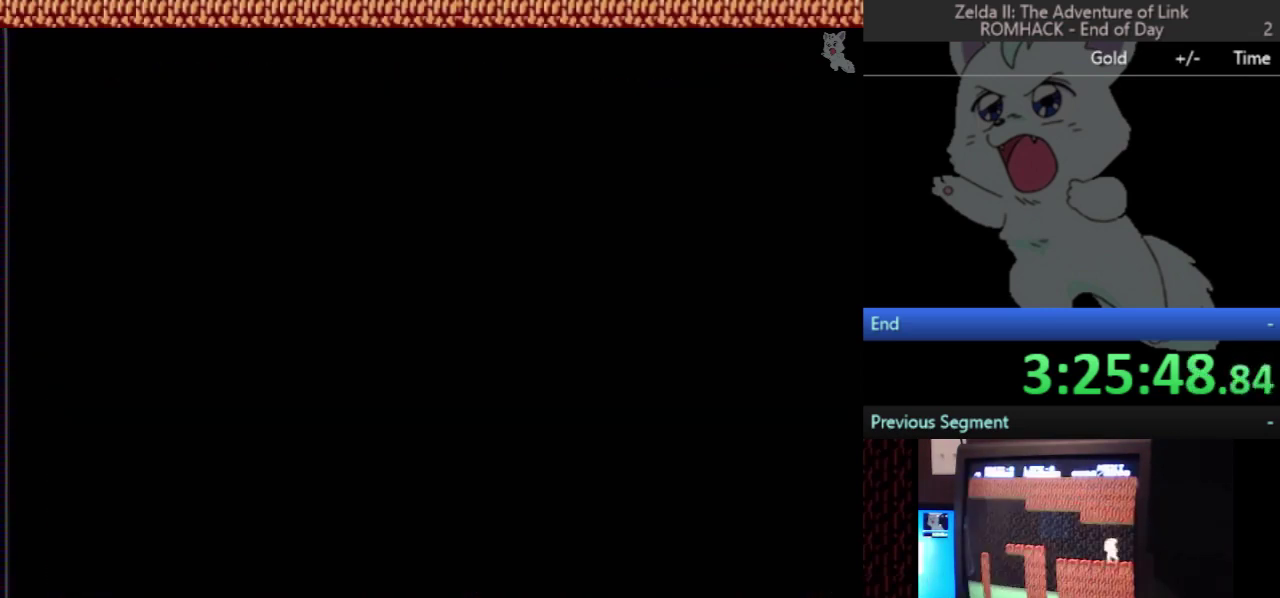
{"buttons": ["DPAD_LEFT"], "events": []}
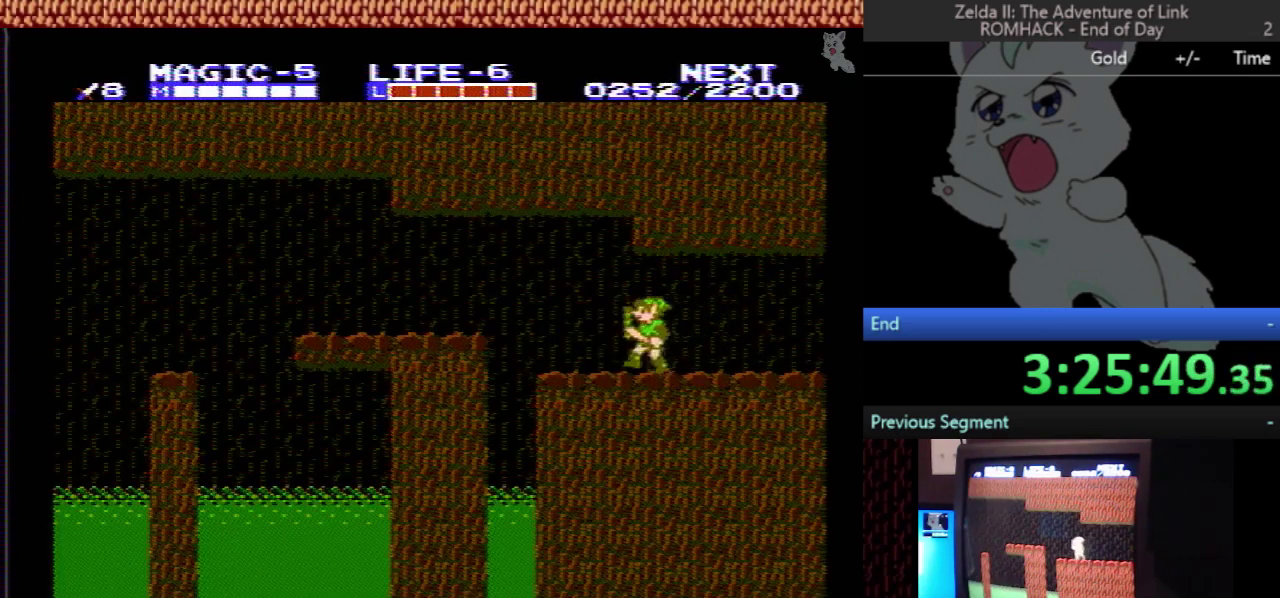
{"buttons": ["B", "DPAD_LEFT"], "events": [[300, "A", "down"], [400, "A", "up"], [500, "B", "down"]]}
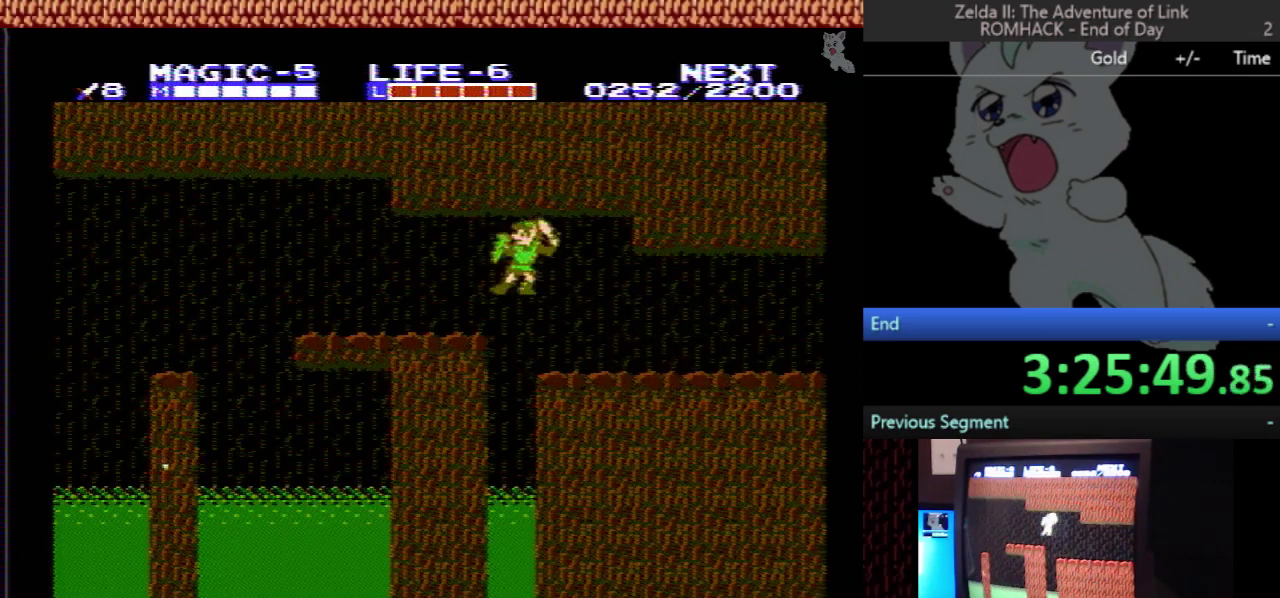
{"buttons": [], "events": [[167, "B", "up"], [367, "DPAD_LEFT", "up"]]}
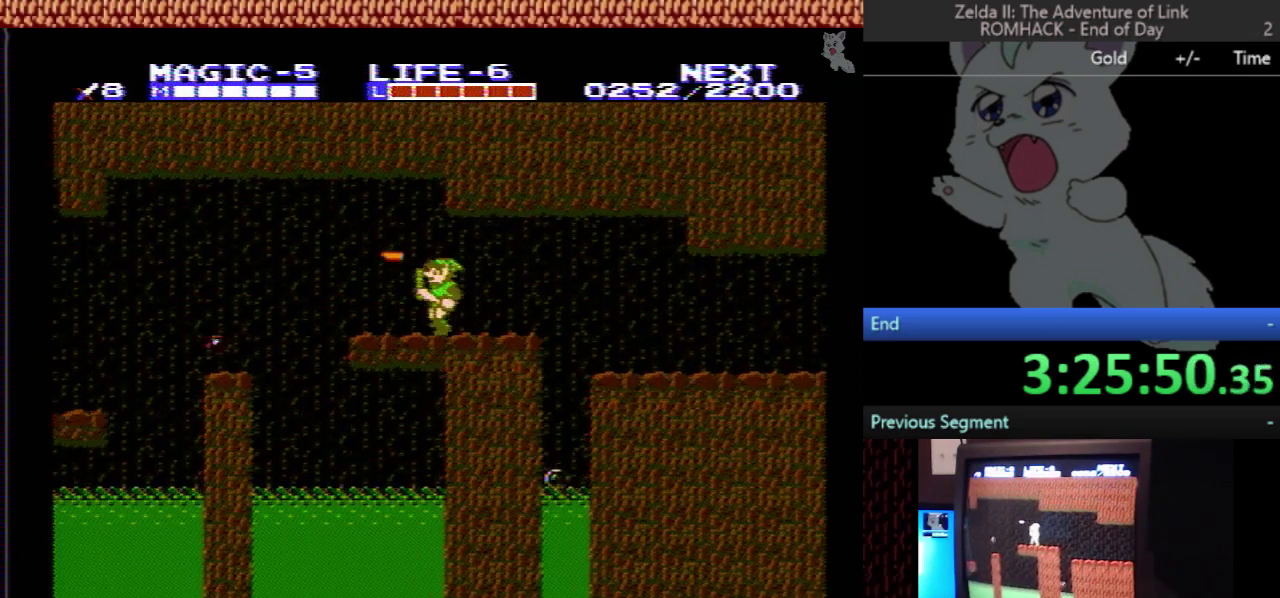
{"buttons": ["DPAD_LEFT"], "events": [[300, "DPAD_LEFT", "down"]]}
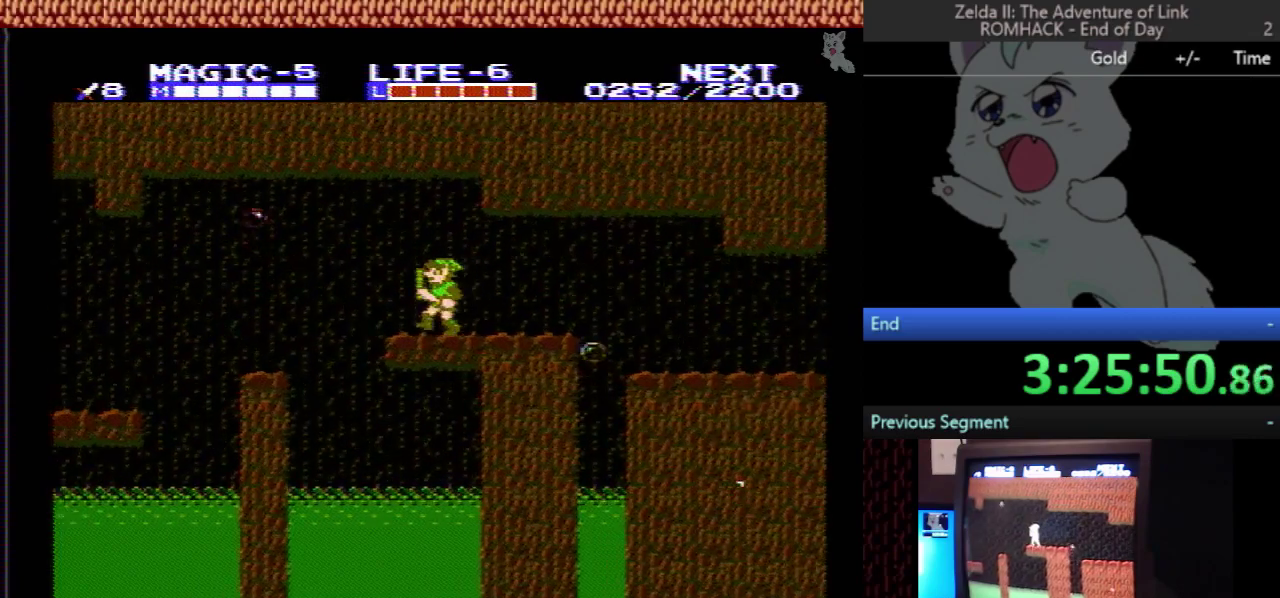
{"buttons": ["DPAD_LEFT"], "events": [[133, "A", "down"], [200, "A", "up"]]}
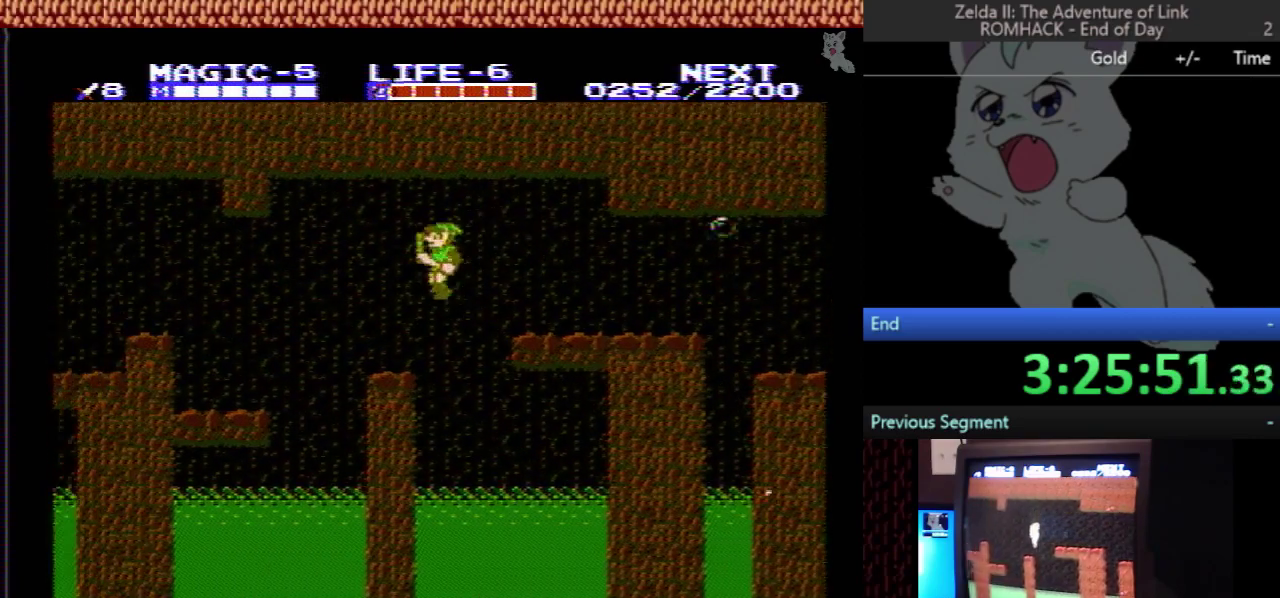
{"buttons": ["DPAD_LEFT"], "events": [[200, "A", "down"], [267, "A", "up"]]}
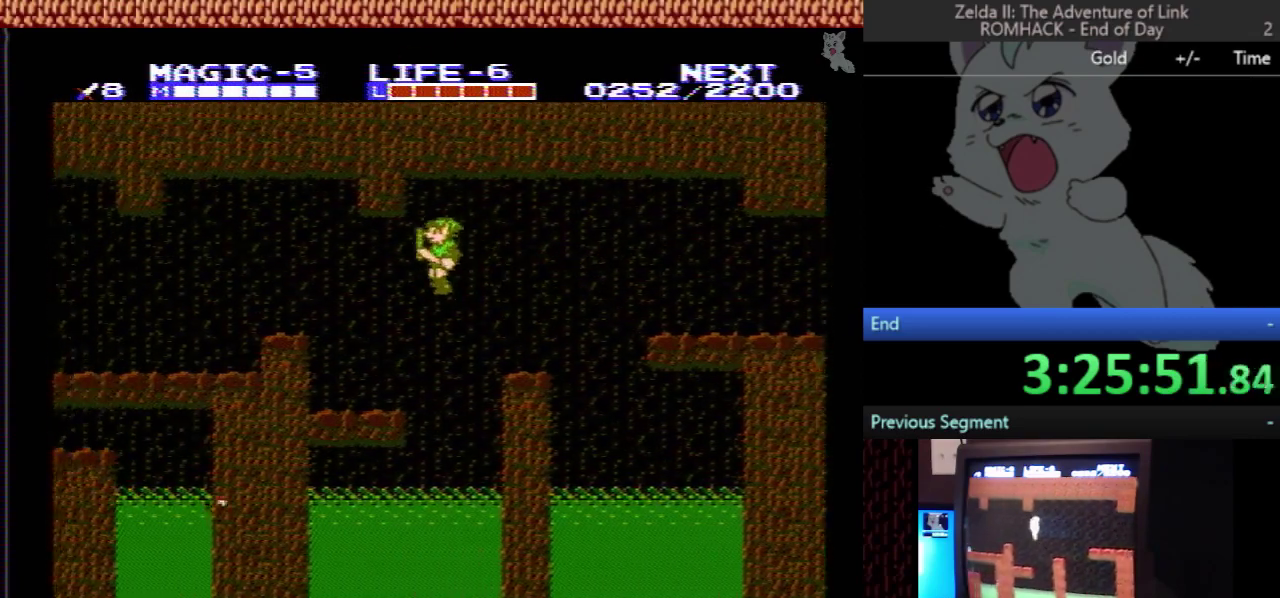
{"buttons": [], "events": [[167, "DPAD_LEFT", "up"], [300, "DPAD_RIGHT", "down"], [433, "DPAD_RIGHT", "up"]]}
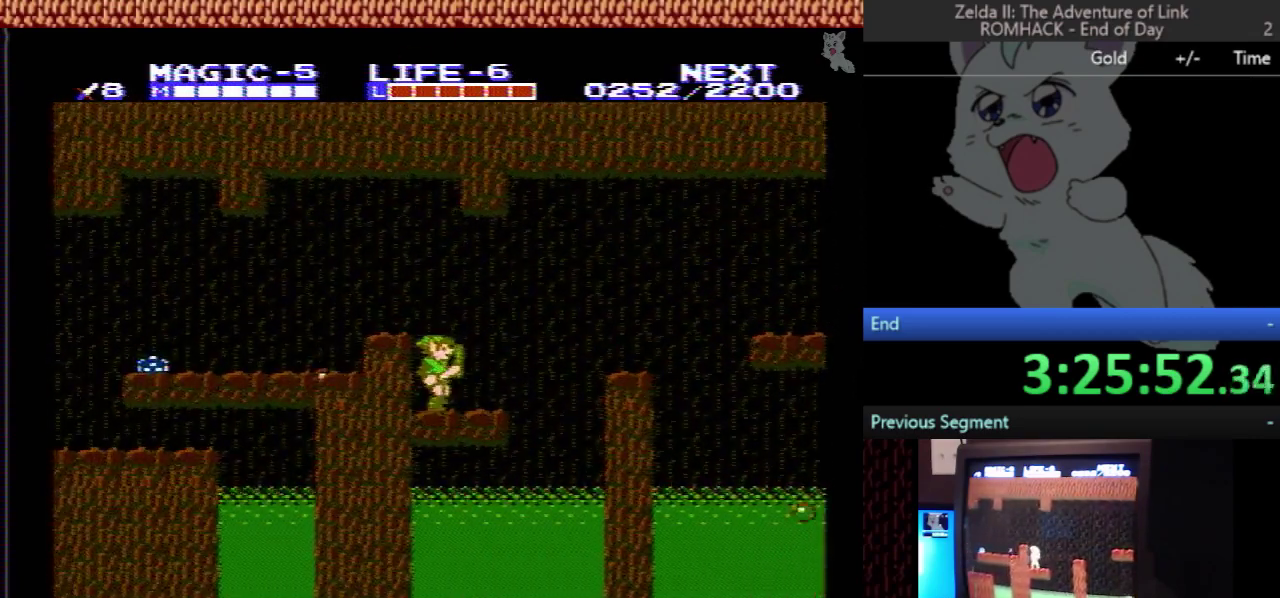
{"buttons": ["A", "DPAD_LEFT"], "events": [[367, "A", "down"], [433, "DPAD_LEFT", "down"]]}
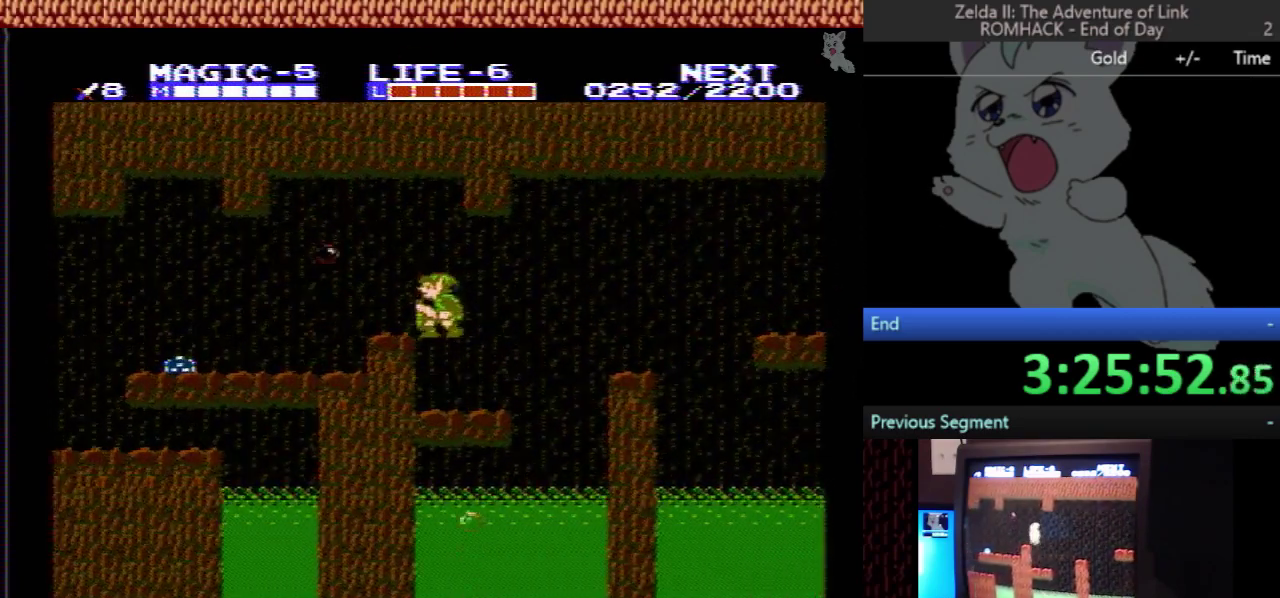
{"buttons": ["DPAD_DOWN"], "events": [[67, "A", "up"], [267, "A", "down"], [367, "A", "up"], [400, "DPAD_LEFT", "up"], [433, "DPAD_DOWN", "down"]]}
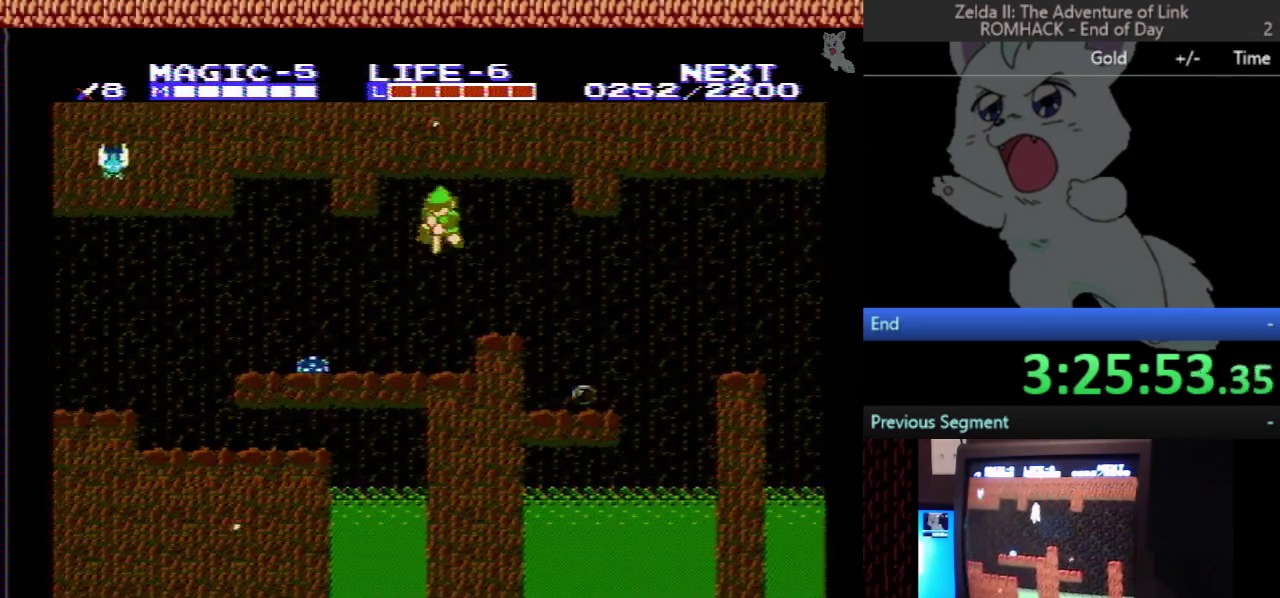
{"buttons": [], "events": [[500, "DPAD_DOWN", "up"]]}
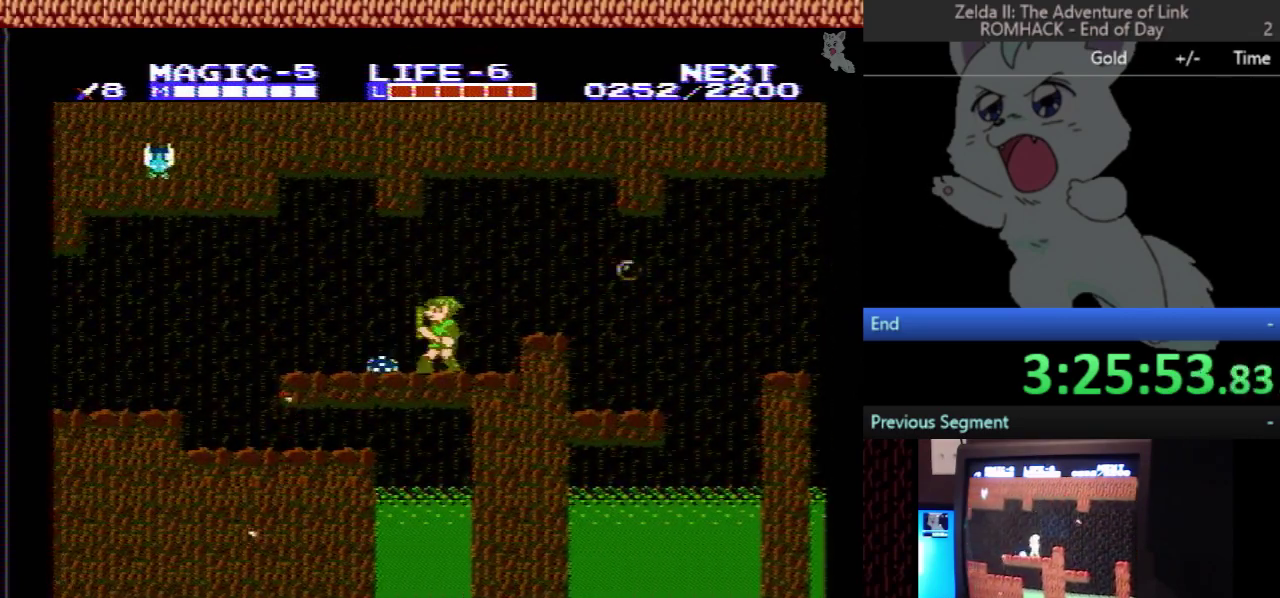
{"buttons": ["DPAD_DOWN"], "events": [[167, "A", "down"], [233, "A", "up"], [267, "DPAD_LEFT", "down"], [333, "DPAD_DOWN", "down"], [333, "DPAD_LEFT", "up"]]}
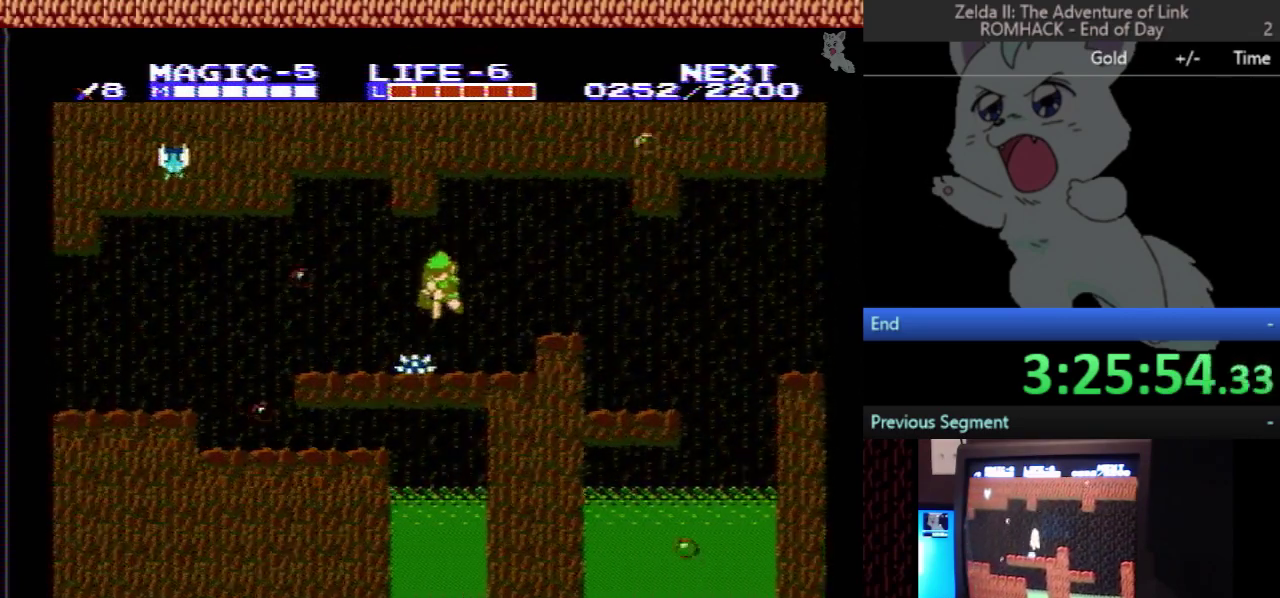
{"buttons": ["DPAD_LEFT"], "events": [[233, "DPAD_DOWN", "up"], [233, "DPAD_LEFT", "down"]]}
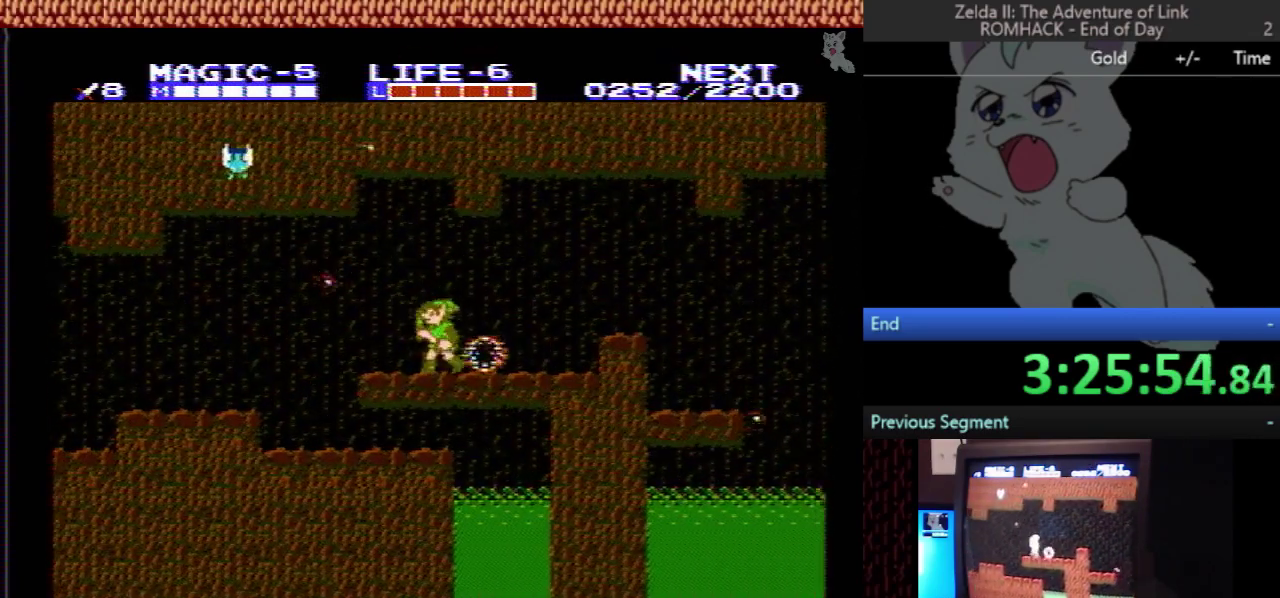
{"buttons": ["DPAD_RIGHT"], "events": [[333, "DPAD_LEFT", "up"], [433, "DPAD_RIGHT", "down"]]}
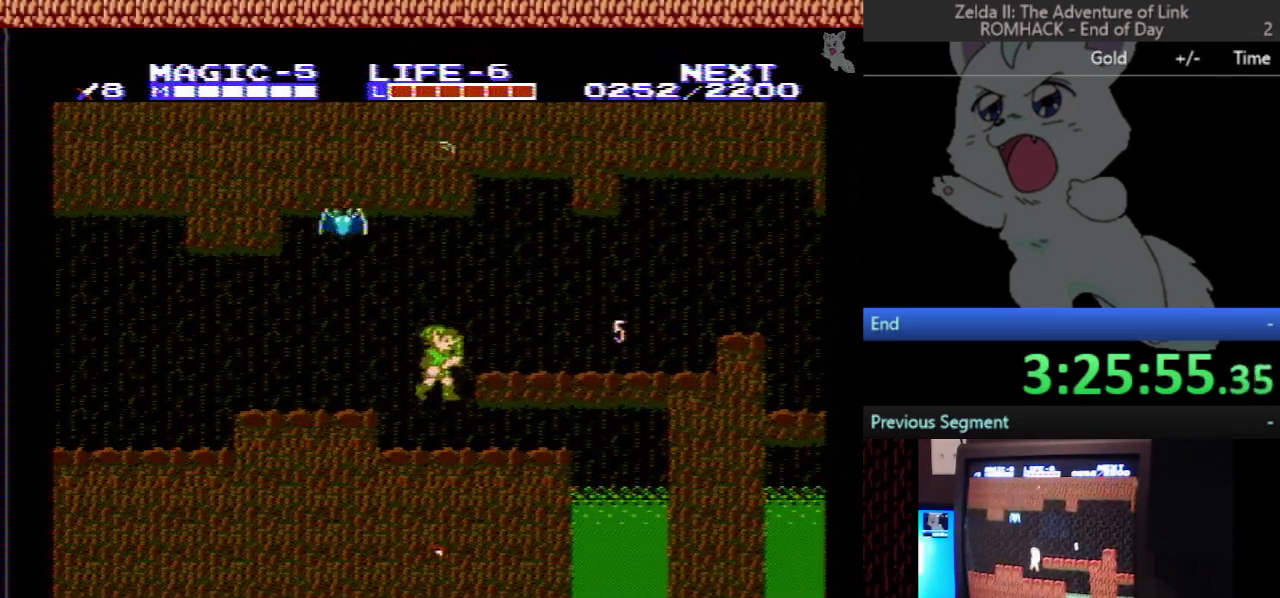
{"buttons": ["A", "DPAD_LEFT"], "events": [[100, "DPAD_RIGHT", "up"], [367, "A", "down"], [367, "DPAD_LEFT", "down"]]}
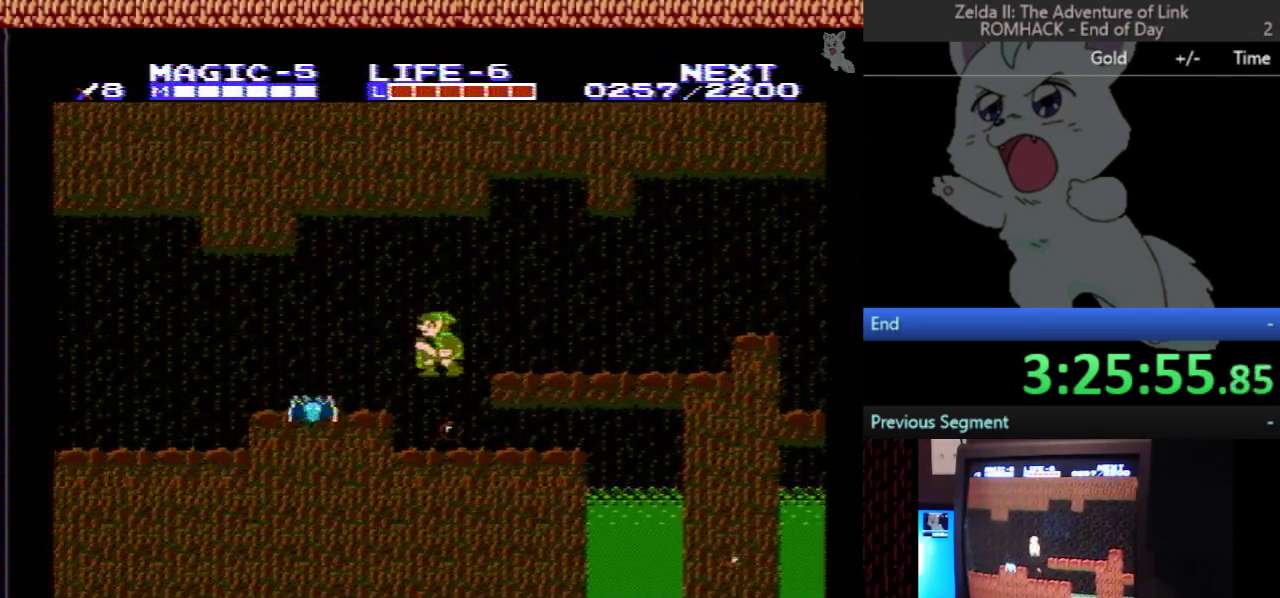
{"buttons": ["DPAD_LEFT"], "events": [[200, "A", "up"], [267, "DPAD_DOWN", "down"], [267, "DPAD_LEFT", "up"], [467, "DPAD_DOWN", "up"], [500, "DPAD_LEFT", "down"]]}
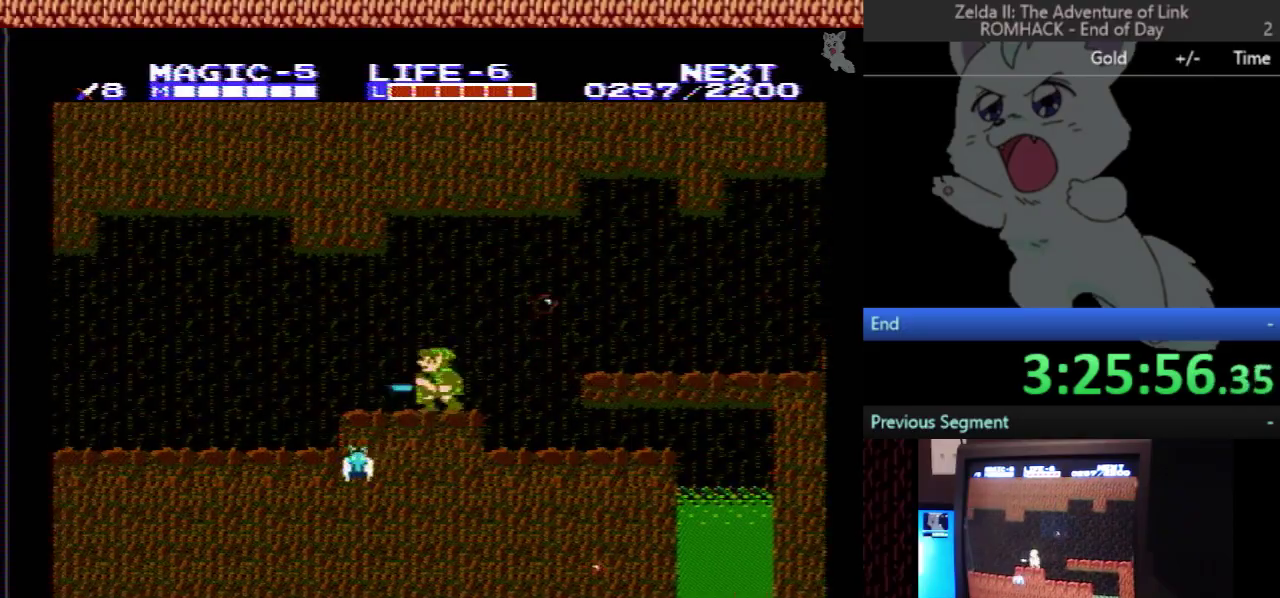
{"buttons": ["A", "B", "DPAD_LEFT"], "events": [[467, "A", "down"], [467, "B", "down"]]}
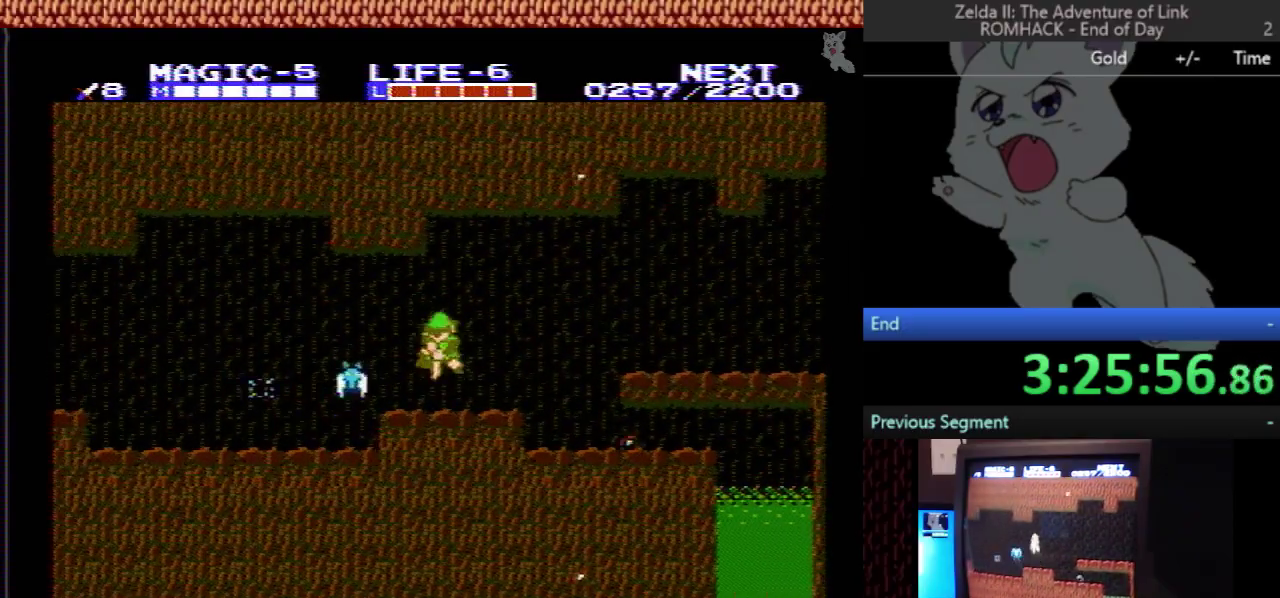
{"buttons": ["DPAD_LEFT"], "events": [[33, "DPAD_DOWN", "down"], [33, "DPAD_LEFT", "up"], [67, "A", "up"], [233, "B", "up"], [300, "DPAD_DOWN", "up"], [333, "B", "down"], [333, "DPAD_LEFT", "down"], [467, "B", "up"]]}
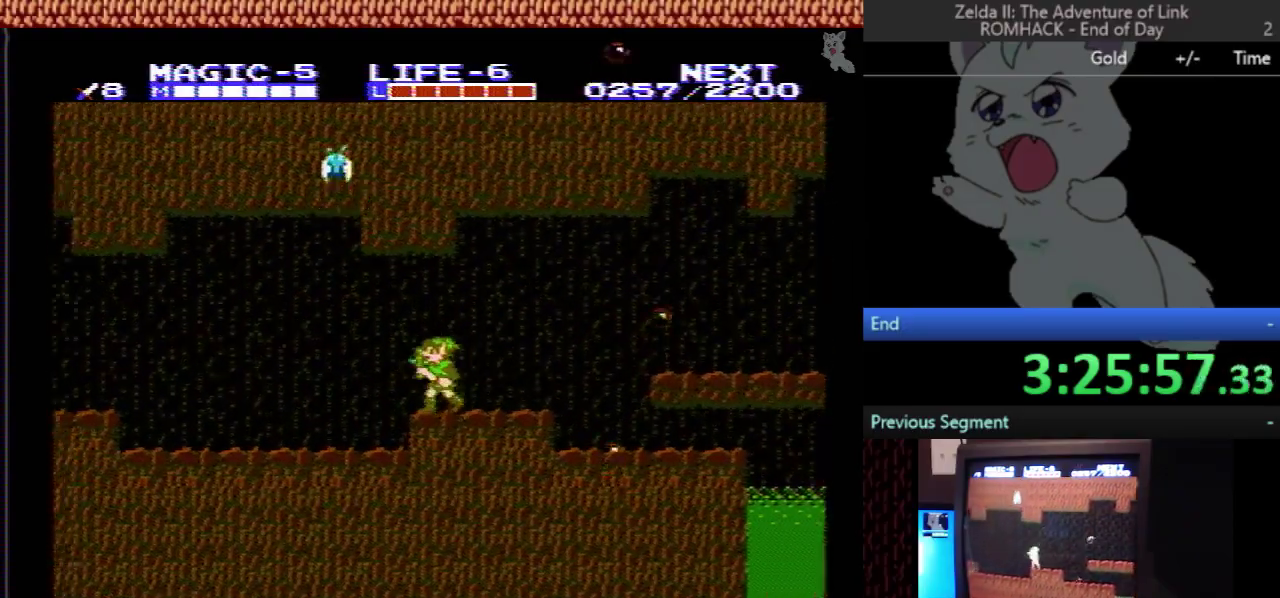
{"buttons": ["DPAD_DOWN"], "events": [[333, "DPAD_DOWN", "down"], [333, "DPAD_LEFT", "up"]]}
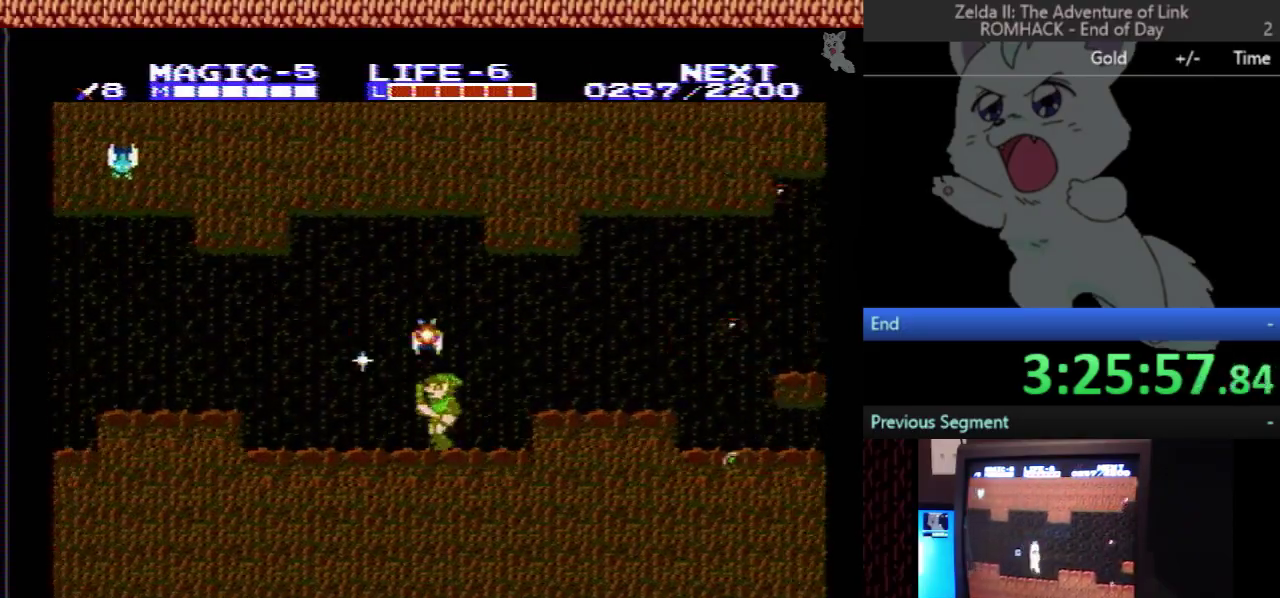
{"buttons": ["DPAD_LEFT"], "events": [[33, "DPAD_DOWN", "up"], [33, "DPAD_LEFT", "down"], [67, "A", "down"], [100, "DPAD_LEFT", "up"], [100, "DPAD_UP", "down"], [200, "A", "up"], [300, "DPAD_UP", "up"], [367, "DPAD_LEFT", "down"]]}
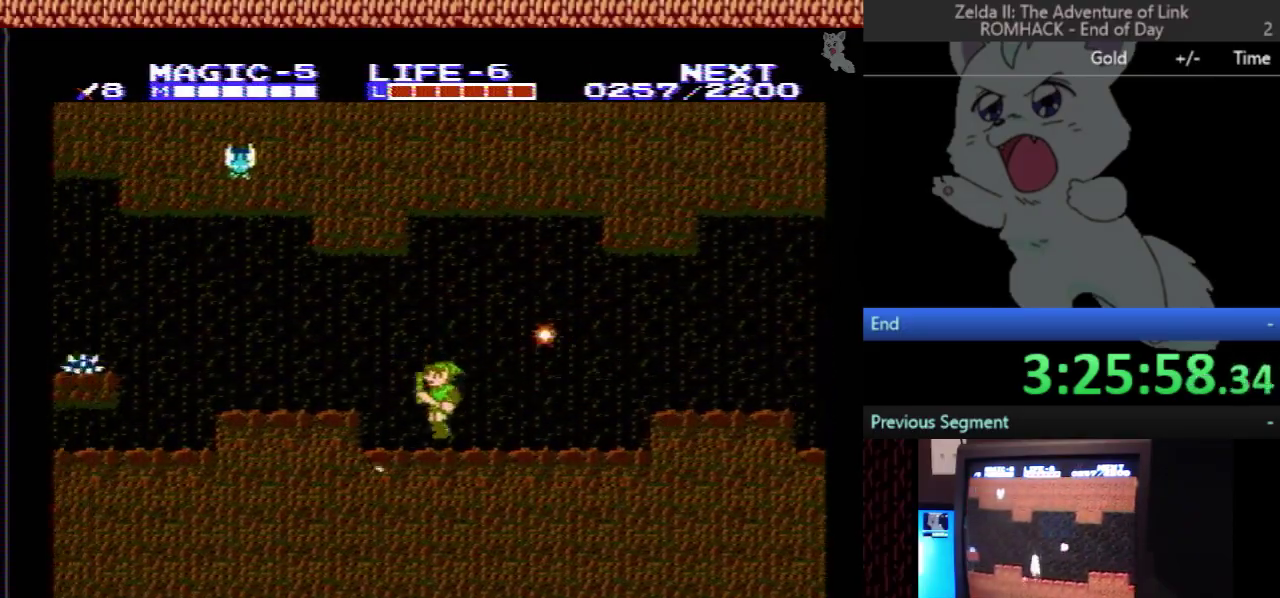
{"buttons": ["DPAD_LEFT"], "events": [[67, "DPAD_DOWN", "down"], [67, "DPAD_LEFT", "up"], [100, "A", "down"], [167, "DPAD_DOWN", "up"], [167, "DPAD_LEFT", "down"], [267, "A", "up"]]}